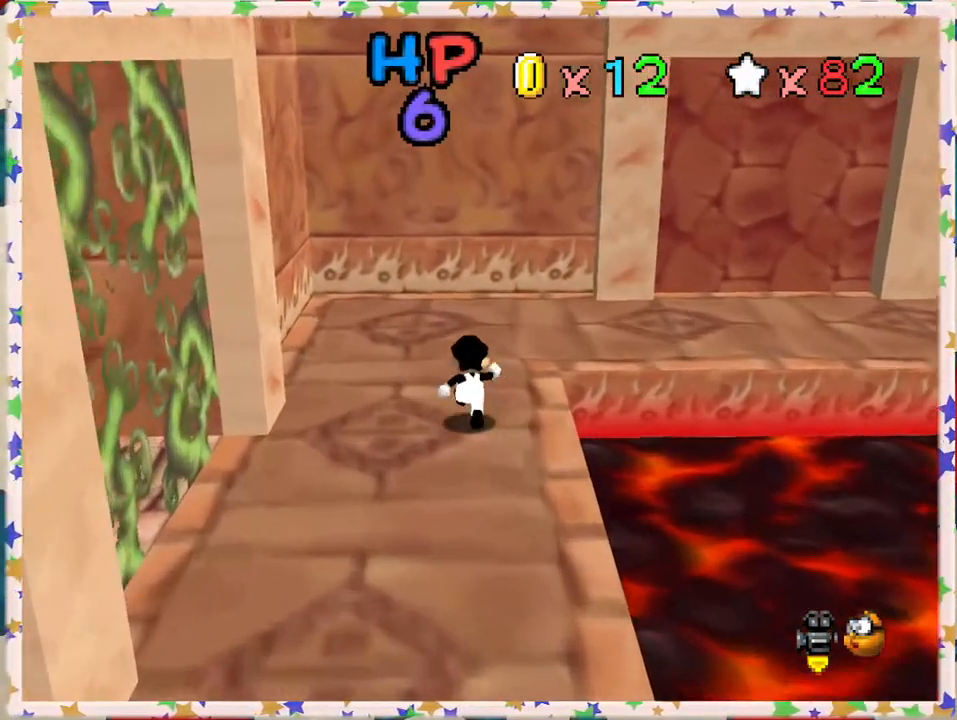
Gameplay with a controller (Nintendo layout); each line is a JSON object with the inputs held at the frame after it (dt_ms = milliseconds from this image to that frame). "events" lists button and stick changes between this image and that frame as [ms after this image, input, new state], when the widget could be followed in between. Not read: L3 R3.
{"dt_ms": 500, "buttons": ["C_LEFT"], "left_stick": "up-right", "events": [[233, "left_stick", "up-right"], [300, "C_LEFT", "down"]]}
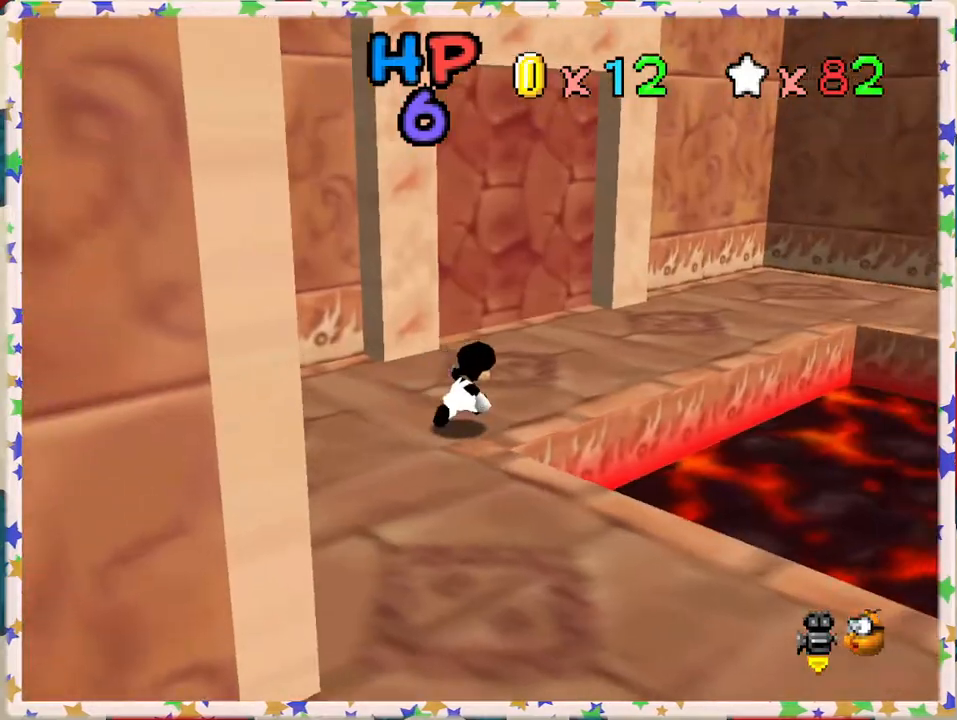
{"dt_ms": 500, "buttons": [], "left_stick": "up", "events": [[17, "C_LEFT", "up"], [67, "left_stick", "up"], [217, "C_LEFT", "down"], [400, "C_LEFT", "up"]]}
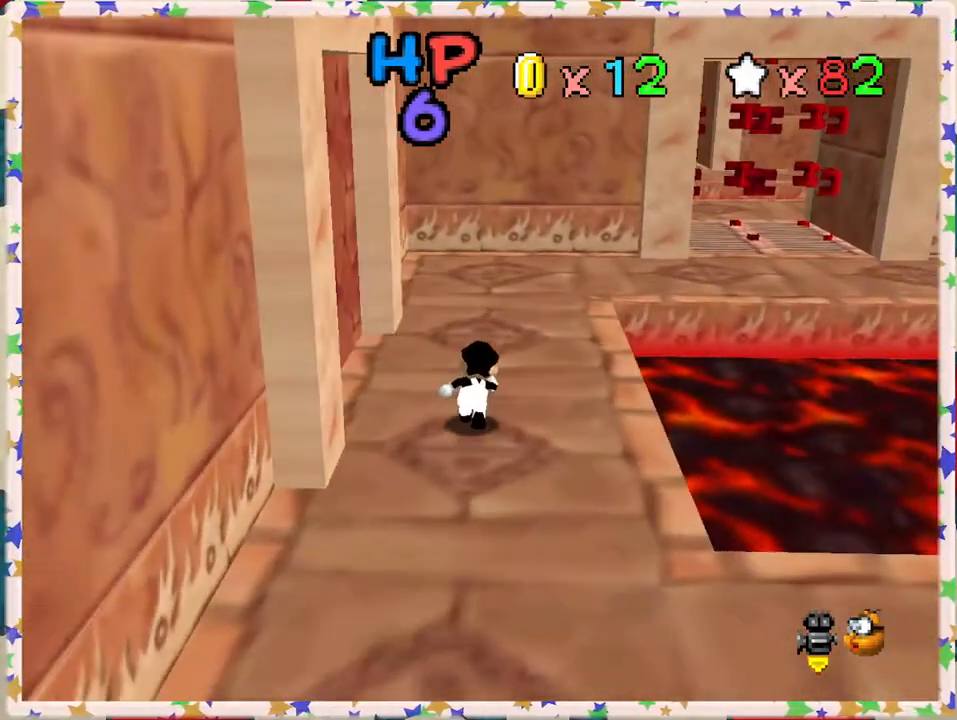
{"dt_ms": 500, "buttons": [], "left_stick": "down-left", "events": [[50, "C_LEFT", "down"], [200, "C_LEFT", "up"], [217, "left_stick", "left"], [317, "left_stick", "down-left"]]}
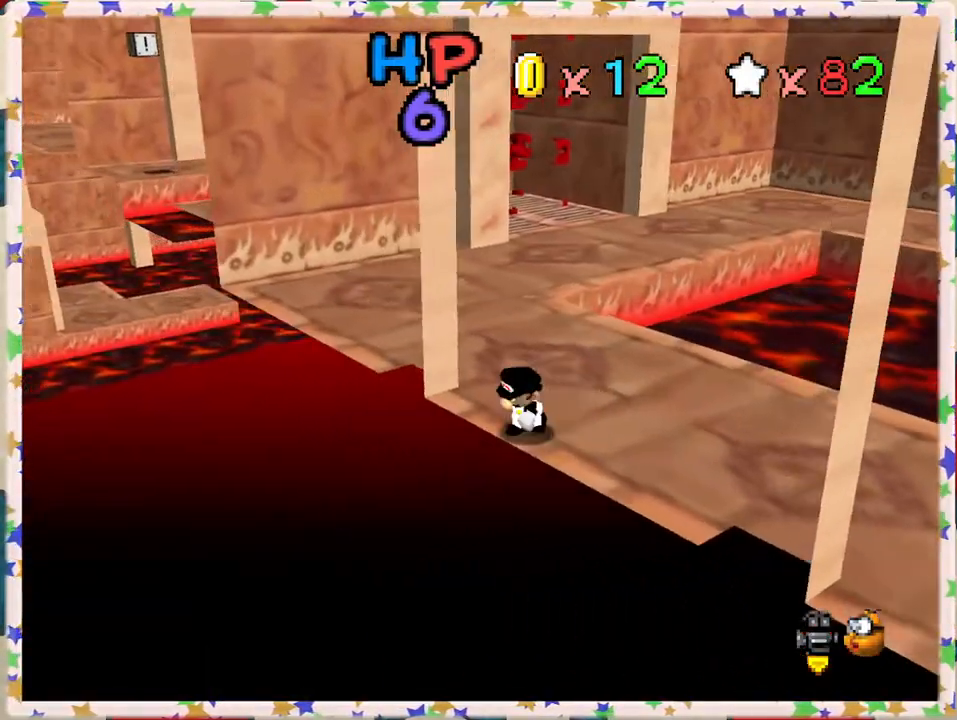
{"dt_ms": 500, "buttons": [], "left_stick": "center", "events": [[50, "left_stick", "center"], [67, "B", "down"], [283, "B", "up"]]}
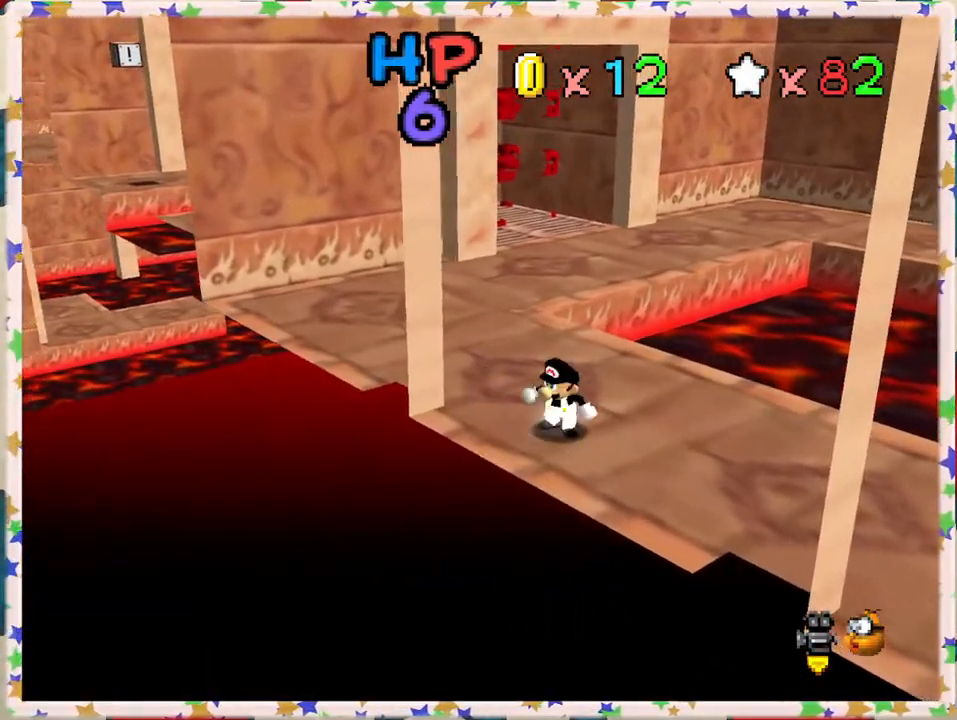
{"dt_ms": 500, "buttons": [], "left_stick": "right", "events": [[117, "left_stick", "down-right"], [150, "C_LEFT", "down"], [283, "C_LEFT", "up"], [283, "left_stick", "right"]]}
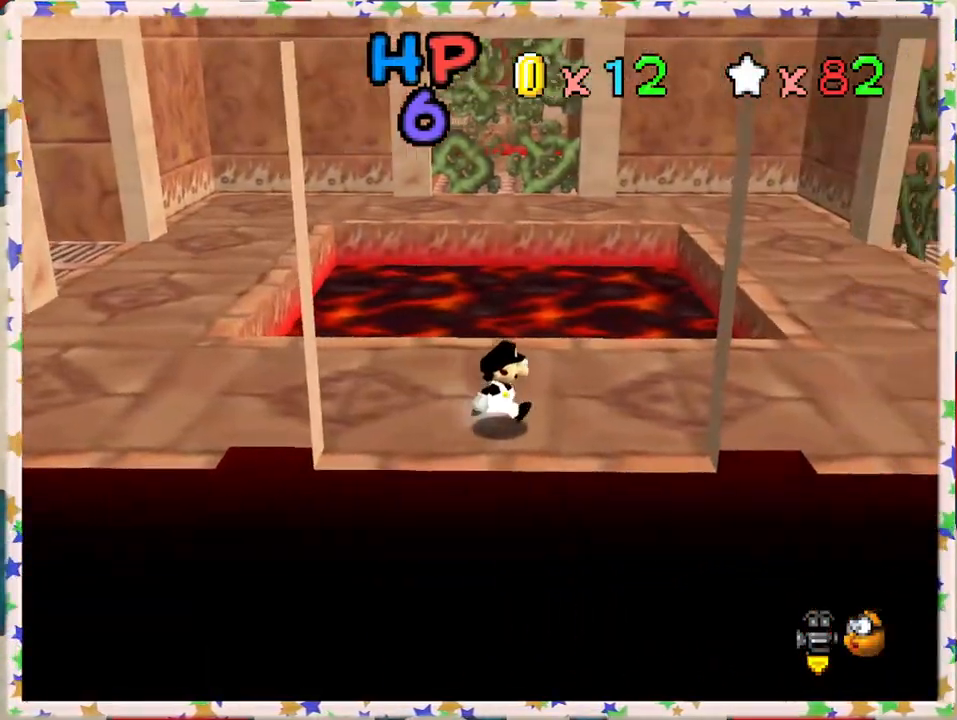
{"dt_ms": 500, "buttons": [], "left_stick": "up-right", "events": [[200, "left_stick", "up-right"]]}
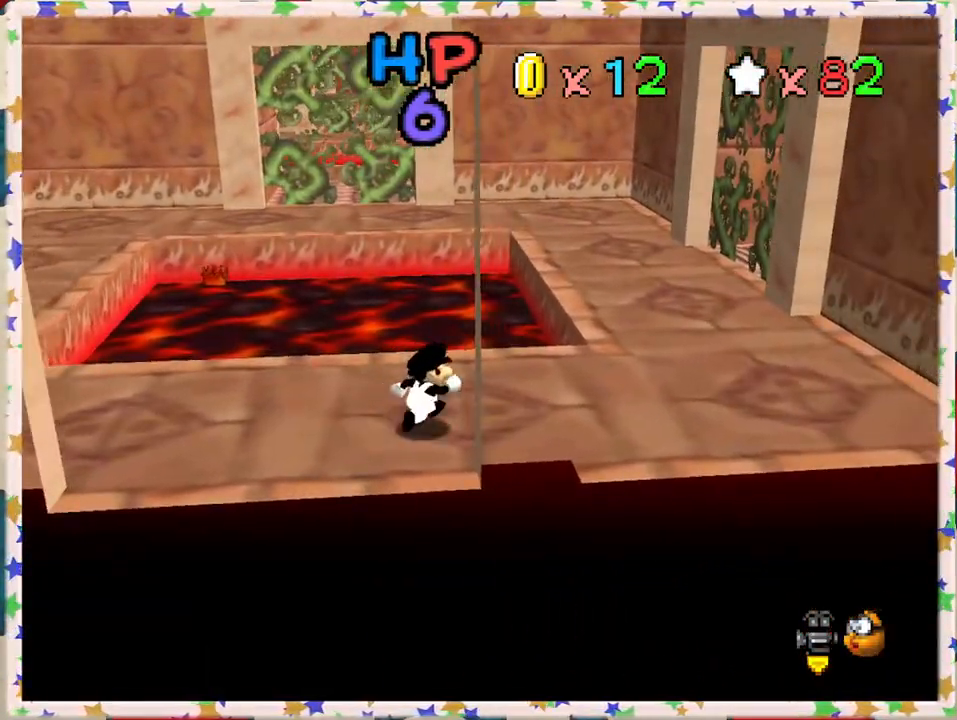
{"dt_ms": 500, "buttons": [], "left_stick": "up-right", "events": []}
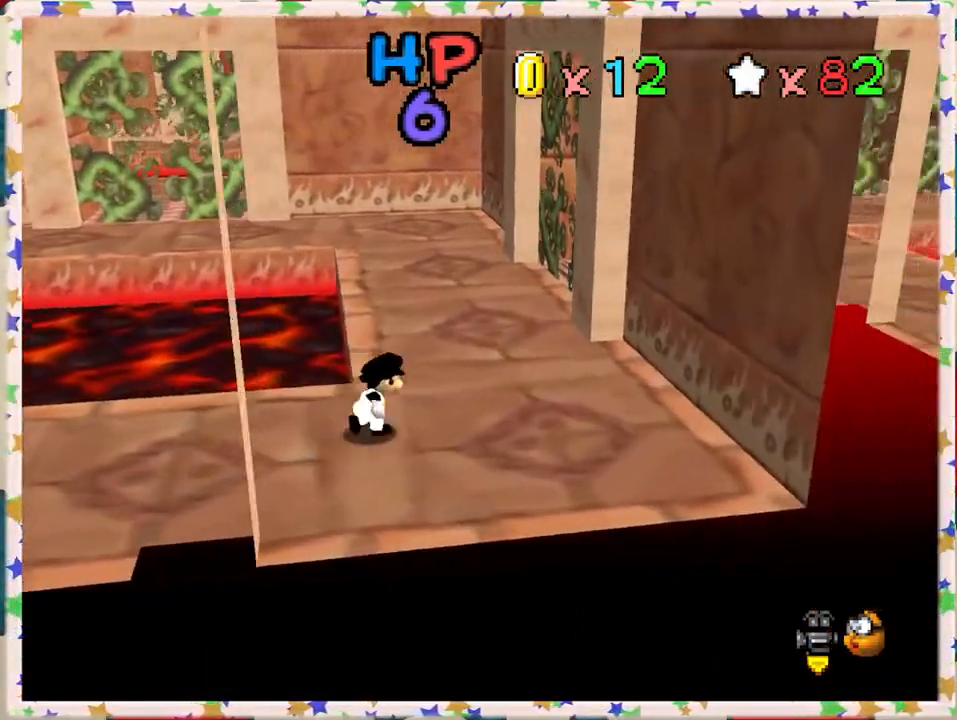
{"dt_ms": 500, "buttons": [], "left_stick": "up", "events": [[500, "left_stick", "up"]]}
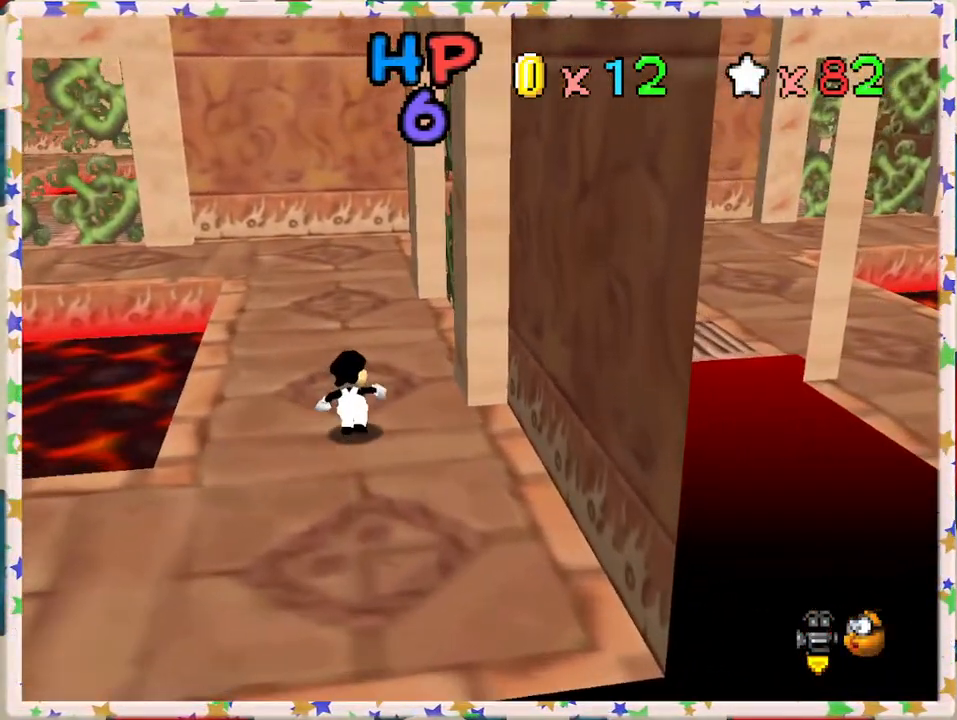
{"dt_ms": 500, "buttons": [], "left_stick": "up-left", "events": [[417, "left_stick", "up-left"]]}
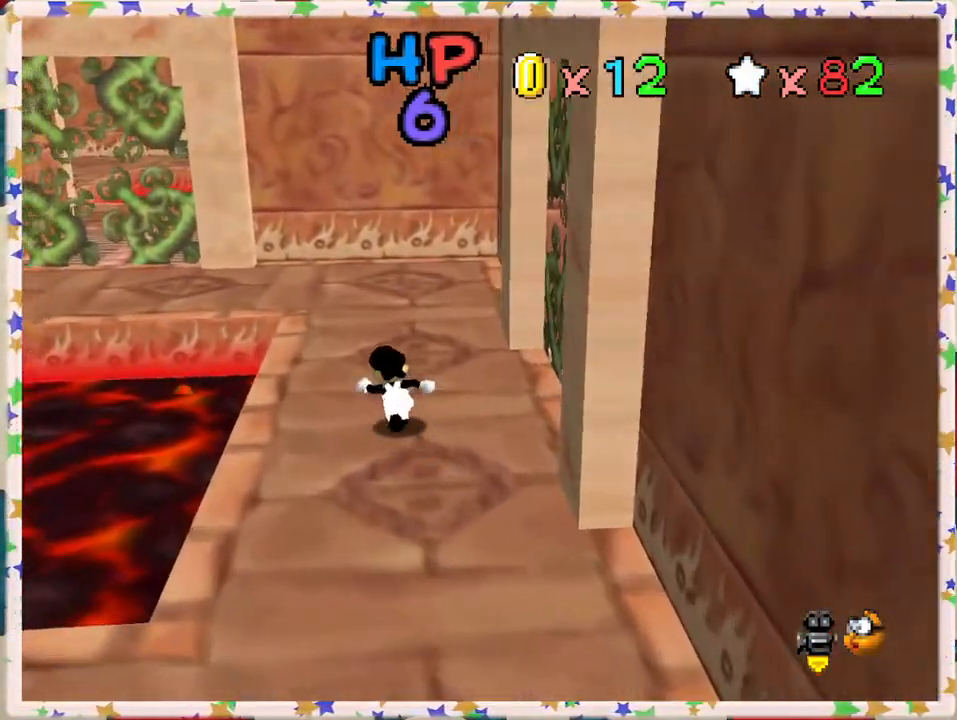
{"dt_ms": 500, "buttons": ["A"], "left_stick": "up-left", "events": [[467, "A", "down"]]}
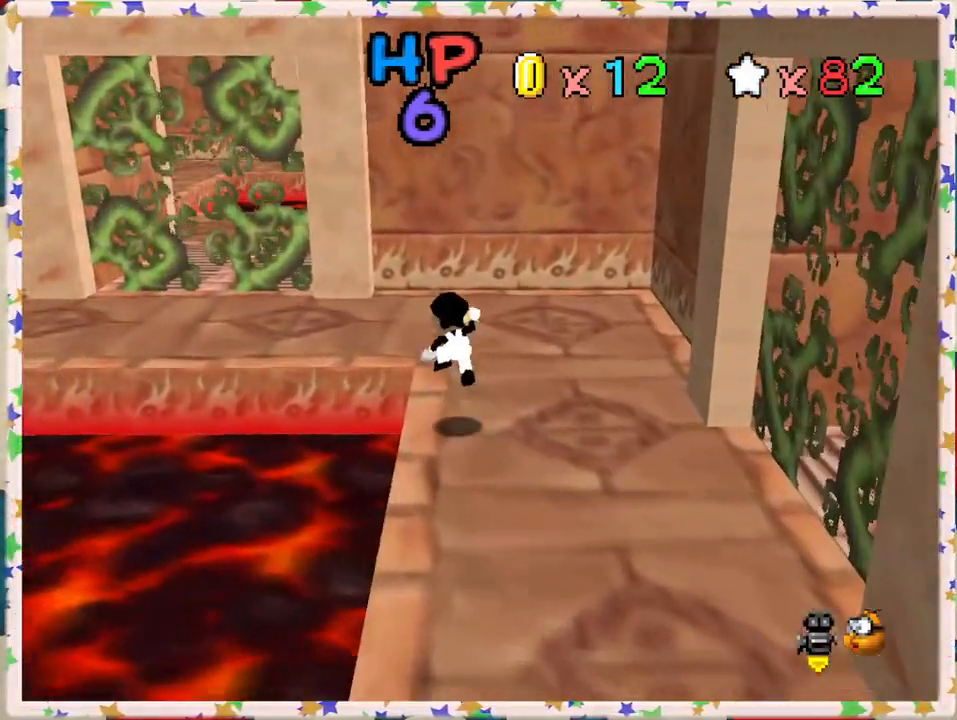
{"dt_ms": 500, "buttons": [], "left_stick": "left", "events": [[400, "left_stick", "left"], [433, "A", "up"]]}
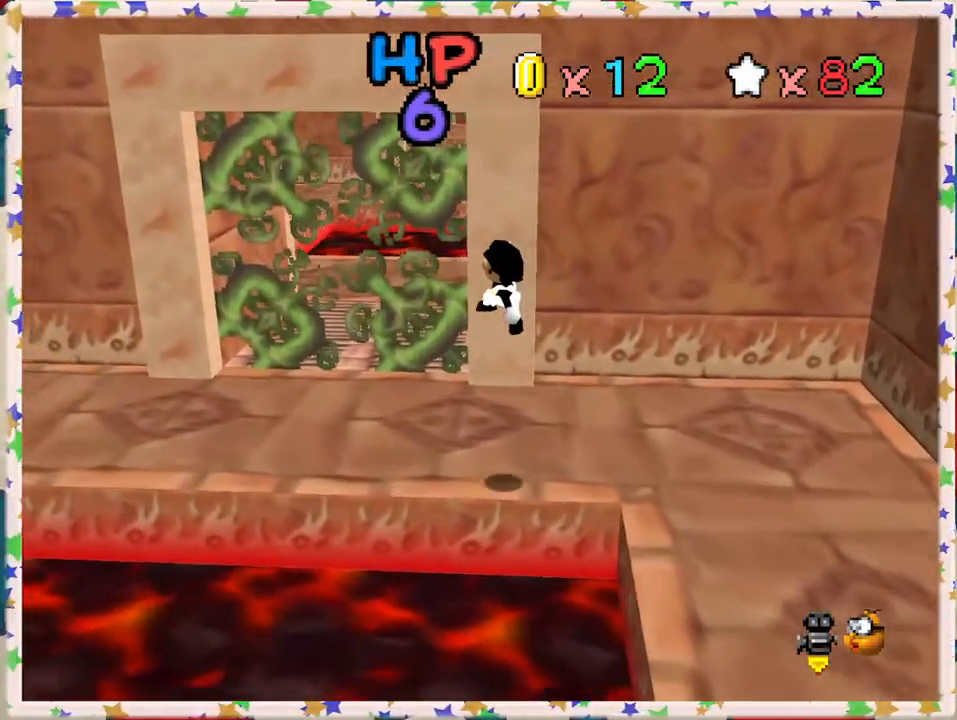
{"dt_ms": 500, "buttons": ["C_RIGHT"], "left_stick": "center", "events": [[400, "C_RIGHT", "down"], [417, "left_stick", "center"]]}
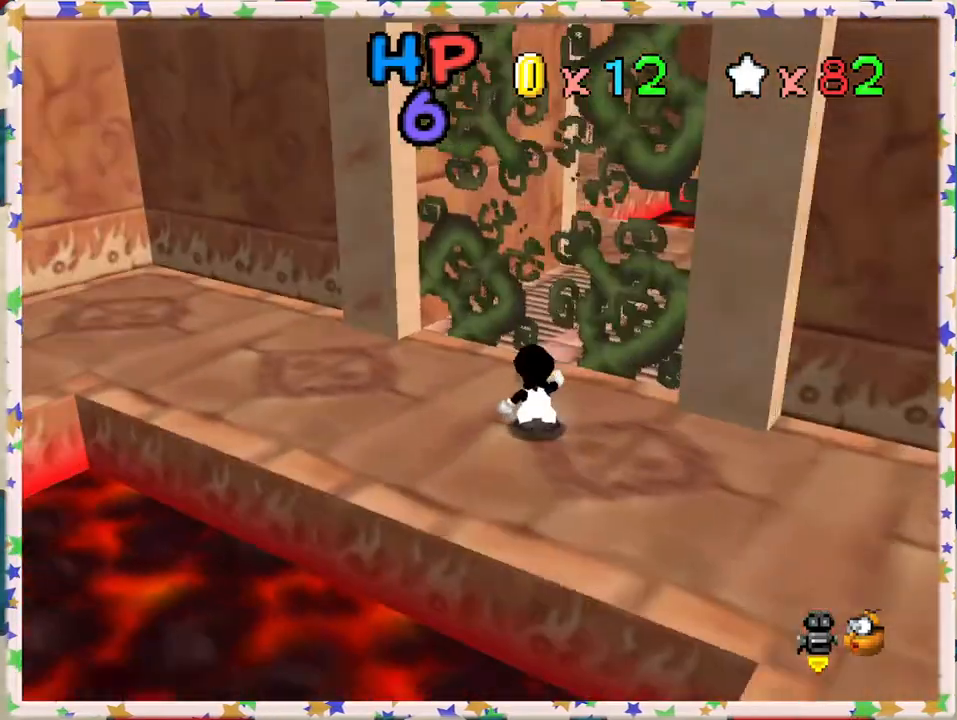
{"dt_ms": 500, "buttons": [], "left_stick": "center", "events": [[33, "C_RIGHT", "up"], [83, "left_stick", "left"], [133, "C_RIGHT", "down"], [217, "C_RIGHT", "up"], [250, "left_stick", "center"]]}
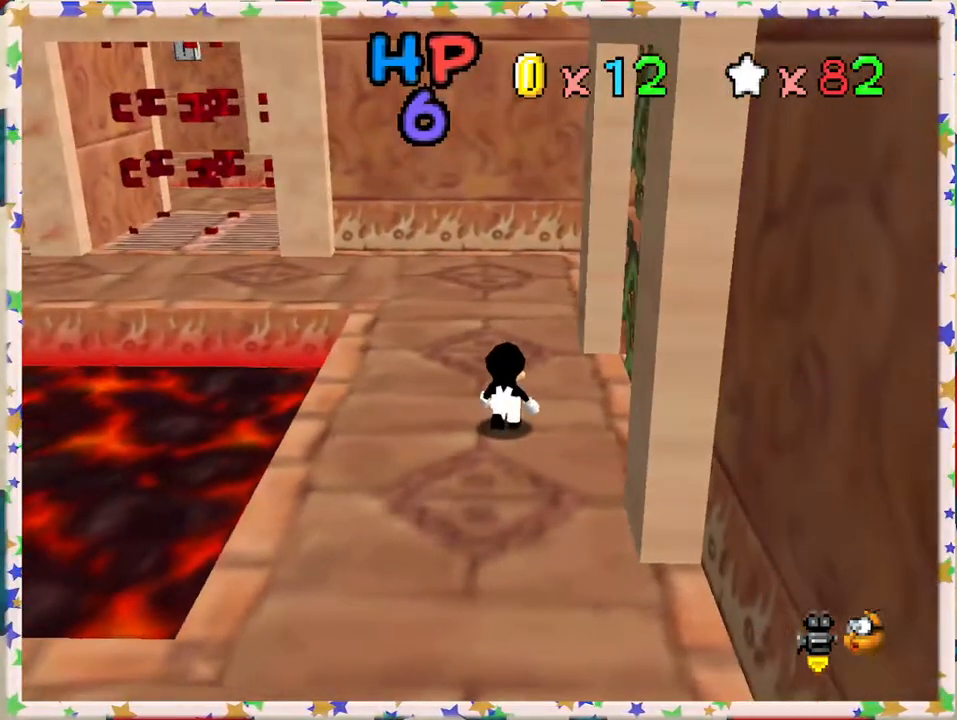
{"dt_ms": 500, "buttons": [], "left_stick": "center", "events": []}
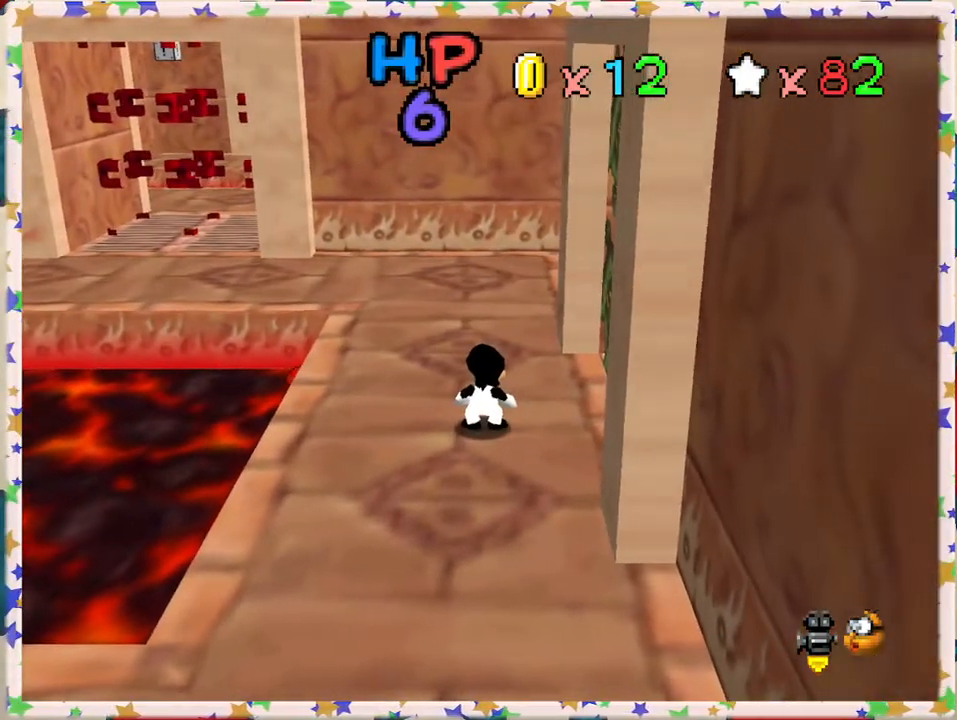
{"dt_ms": 500, "buttons": ["C_LEFT"], "left_stick": "up-right", "events": [[83, "left_stick", "right"], [200, "C_LEFT", "down"], [333, "left_stick", "up-right"], [383, "C_LEFT", "up"], [450, "C_LEFT", "down"]]}
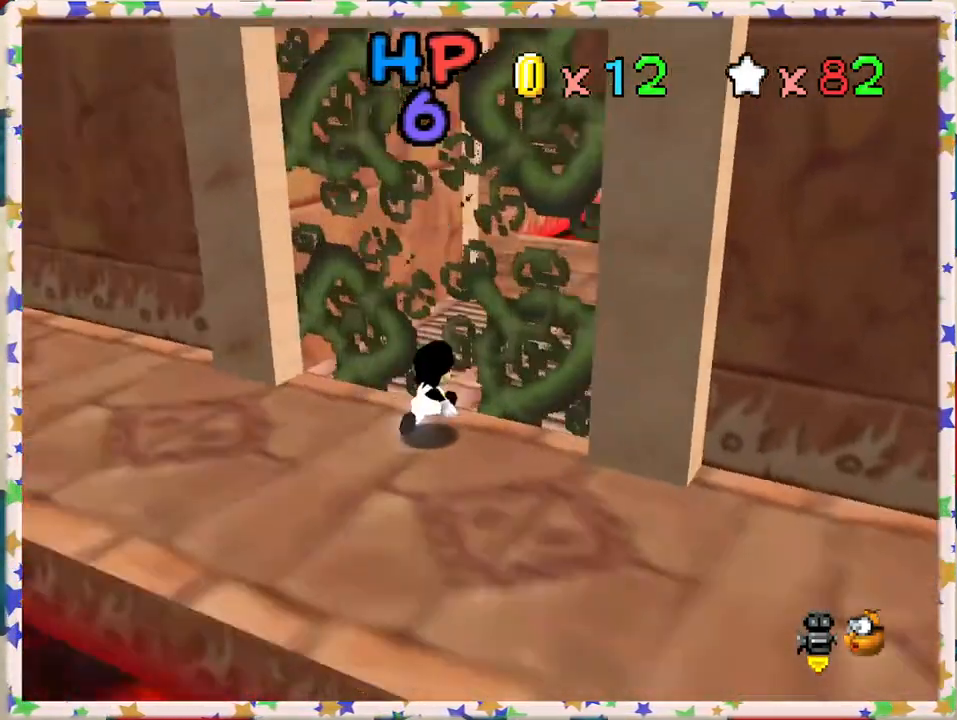
{"dt_ms": 500, "buttons": [], "left_stick": "up", "events": [[83, "C_LEFT", "up"], [117, "left_stick", "up"], [233, "C_LEFT", "down"], [333, "C_LEFT", "up"]]}
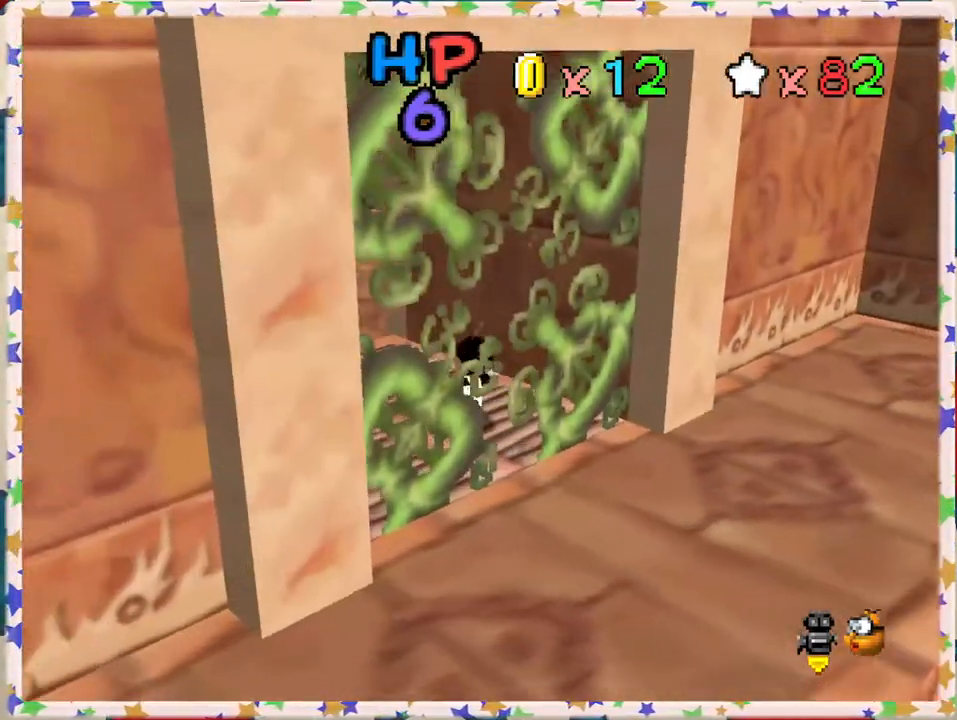
{"dt_ms": 500, "buttons": ["C_LEFT"], "left_stick": "up-left", "events": [[100, "left_stick", "up-left"], [450, "C_LEFT", "down"]]}
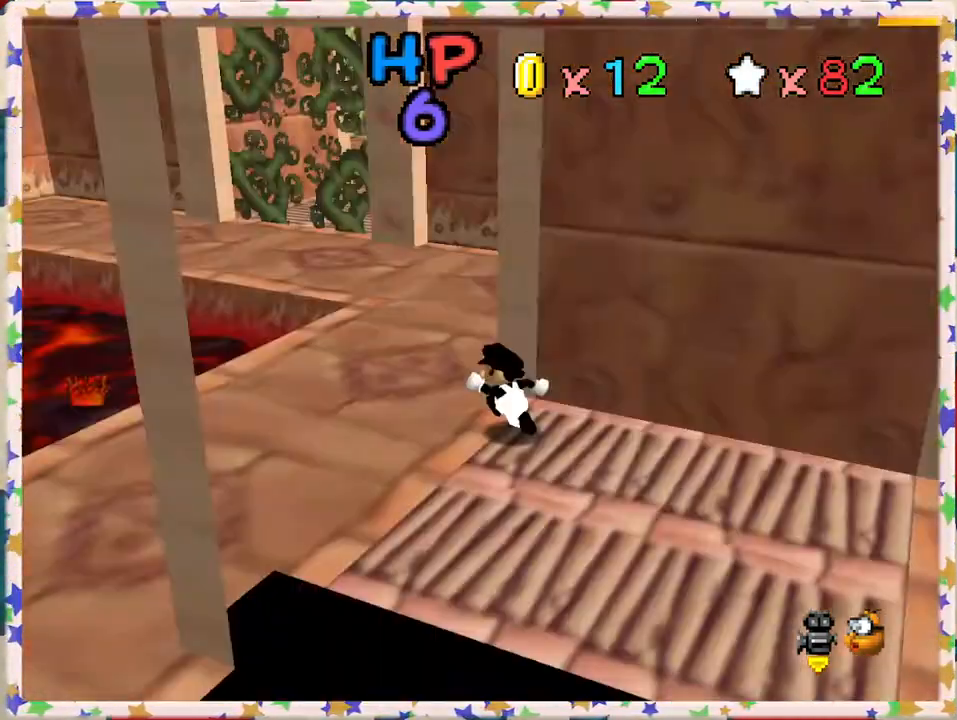
{"dt_ms": 500, "buttons": [], "left_stick": "center", "events": [[50, "C_LEFT", "up"], [117, "left_stick", "left"], [400, "left_stick", "center"]]}
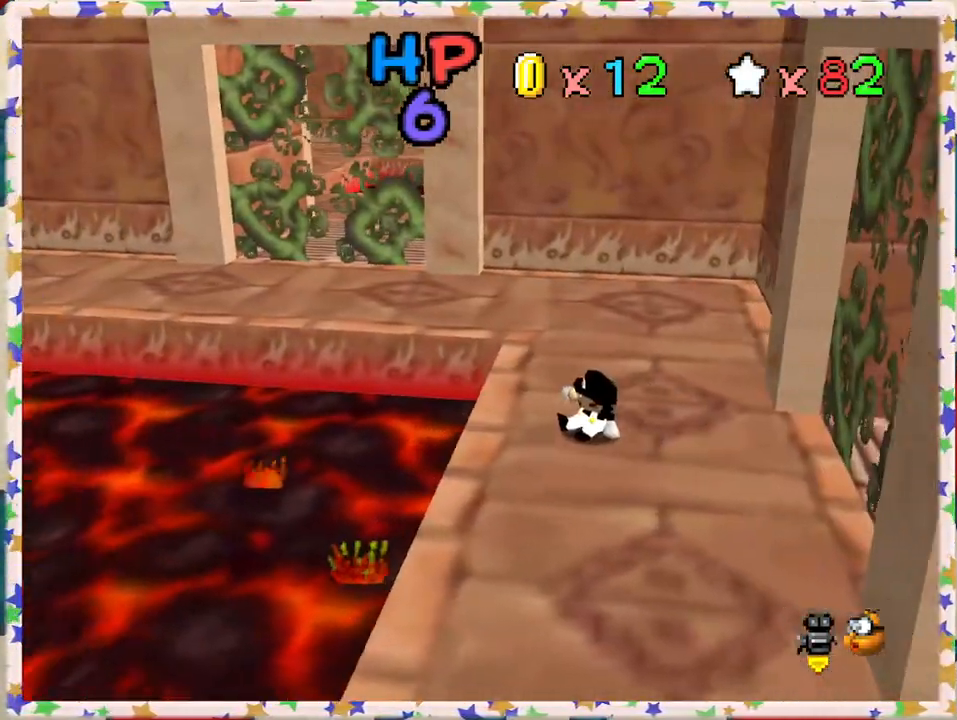
{"dt_ms": 500, "buttons": ["C_RIGHT"], "left_stick": "center", "events": [[200, "C_RIGHT", "down"], [333, "C_RIGHT", "up"], [400, "C_RIGHT", "down"]]}
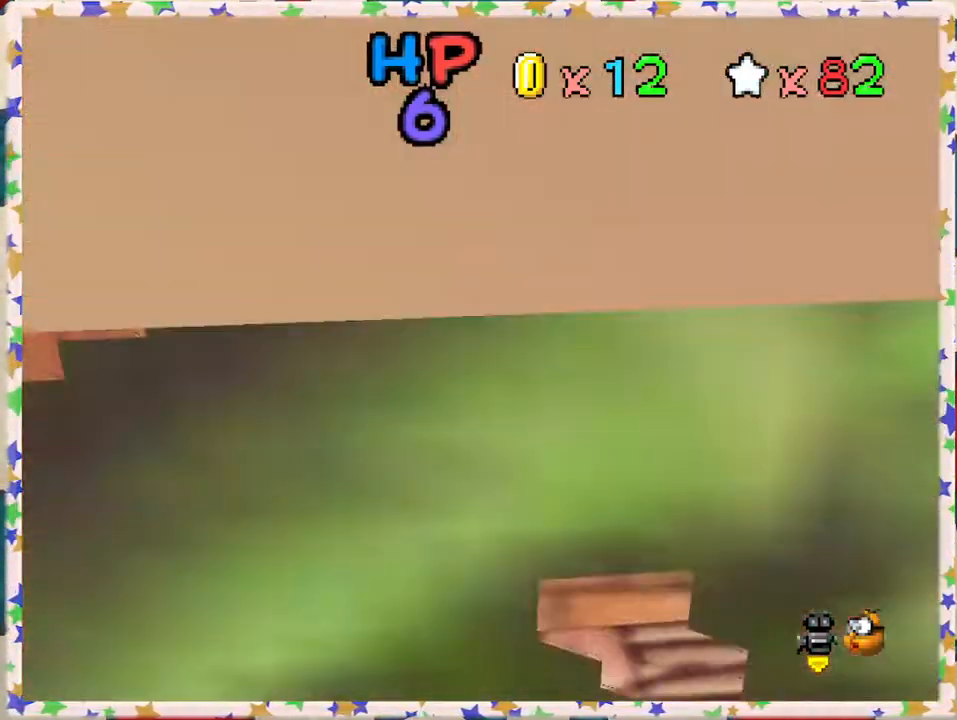
{"dt_ms": 1000, "buttons": [], "left_stick": "center"}
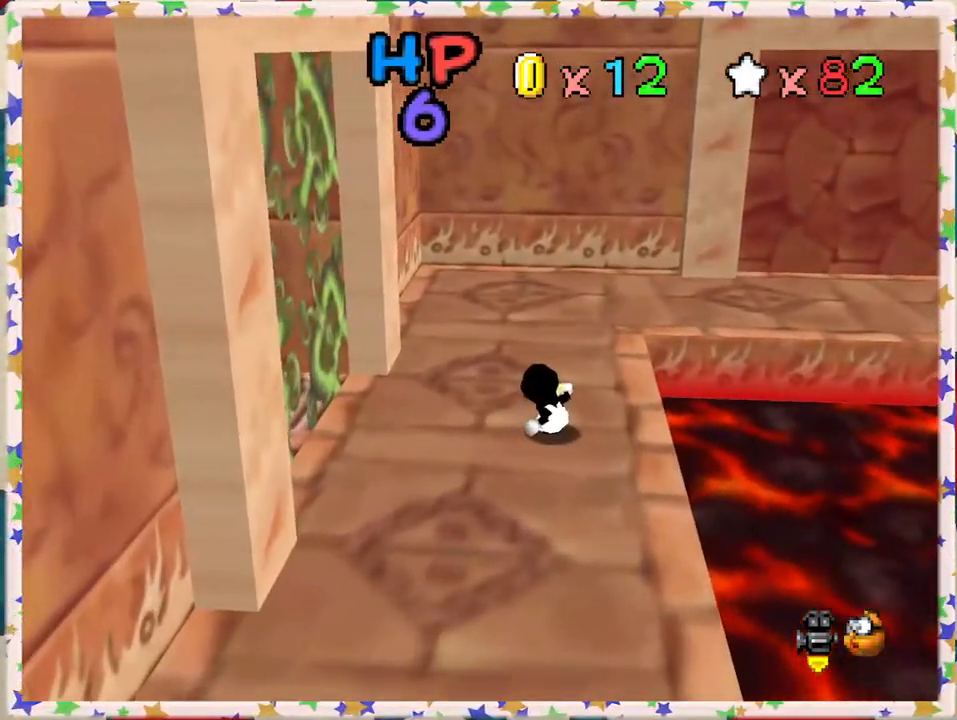
{"dt_ms": 500, "buttons": ["C_RIGHT"], "left_stick": "left", "events": [[67, "C_LEFT", "down"], [133, "left_stick", "left"], [150, "C_LEFT", "up"], [317, "C_RIGHT", "down"], [417, "C_RIGHT", "up"], [500, "C_RIGHT", "down"]]}
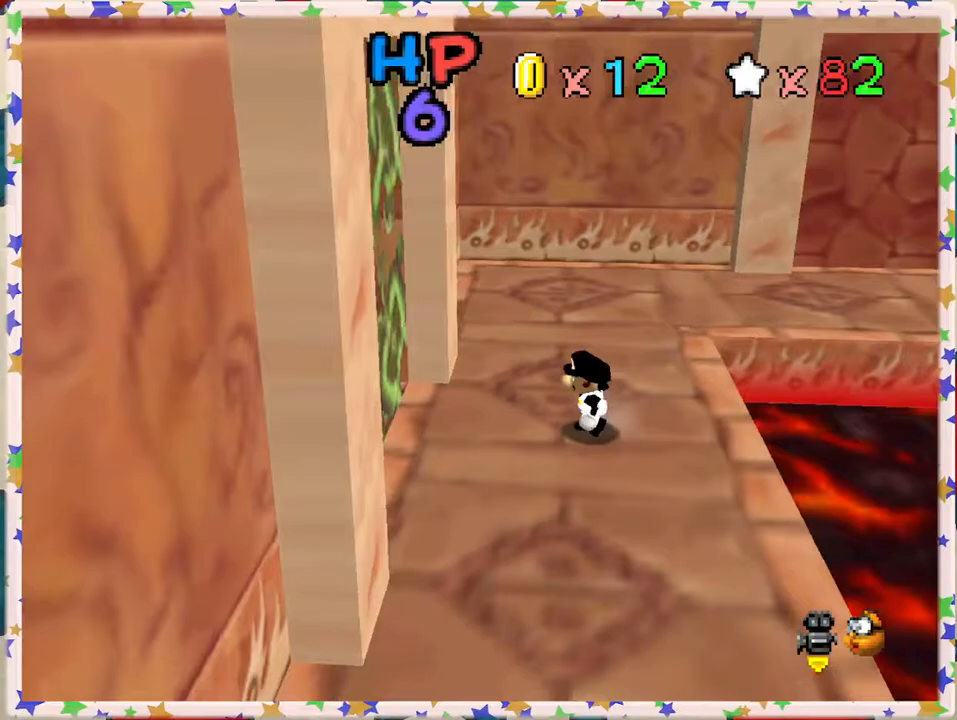
{"dt_ms": 500, "buttons": [], "left_stick": "left", "events": [[100, "C_RIGHT", "up"], [183, "C_RIGHT", "down"], [283, "C_RIGHT", "up"], [367, "C_RIGHT", "down"], [467, "C_RIGHT", "up"]]}
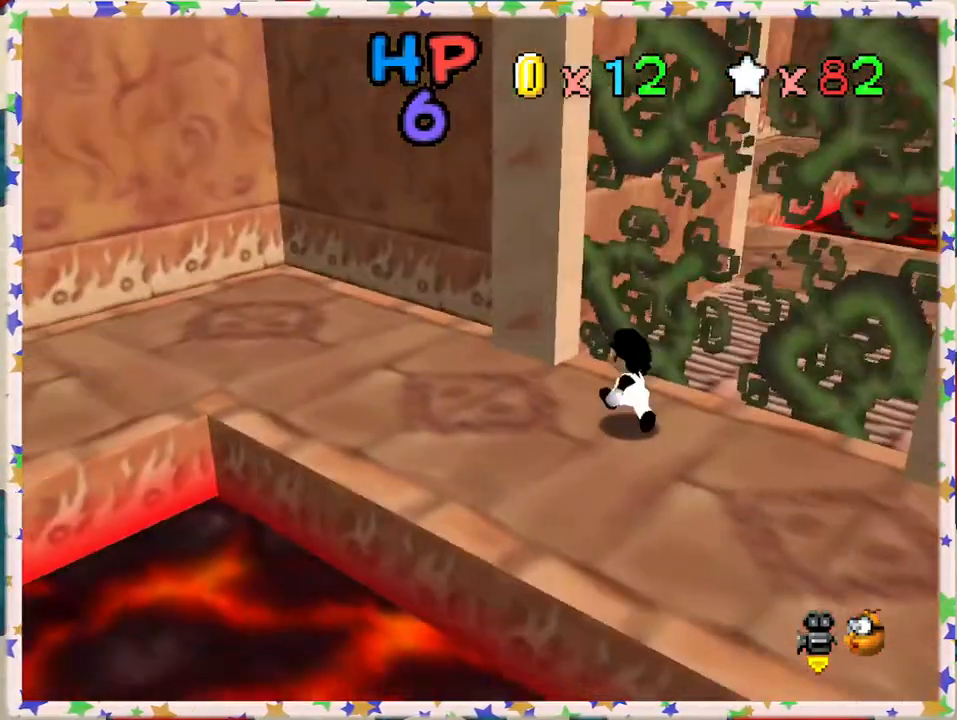
{"dt_ms": 500, "buttons": [], "left_stick": "left", "events": [[100, "left_stick", "up-left"], [350, "left_stick", "left"], [417, "C_RIGHT", "down"], [500, "C_RIGHT", "up"]]}
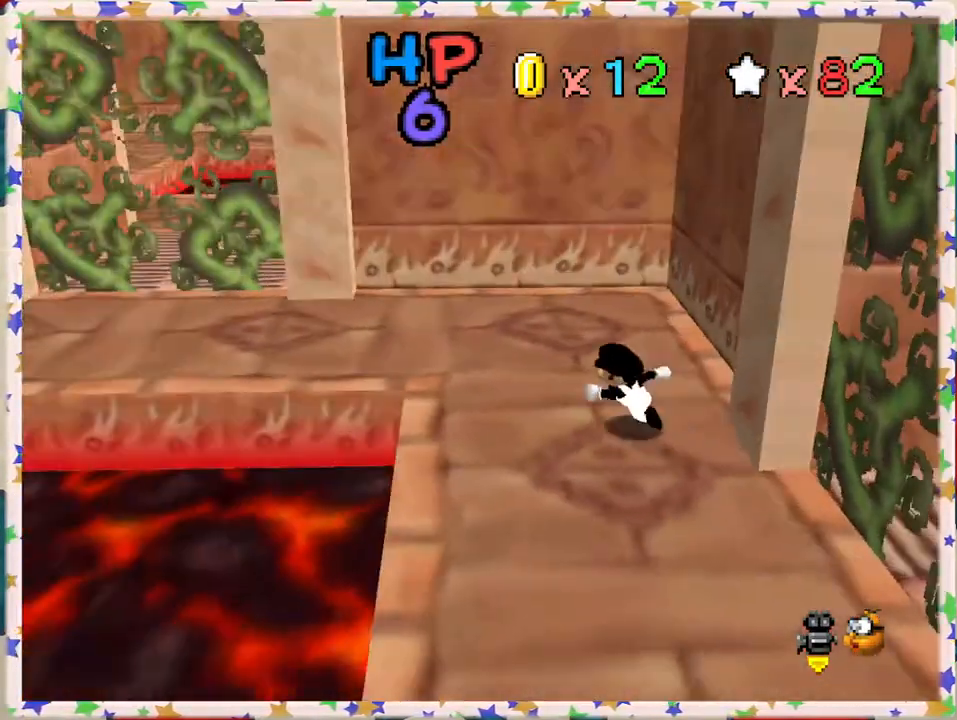
{"dt_ms": 500, "buttons": [], "left_stick": "up-left", "events": [[100, "left_stick", "up-left"]]}
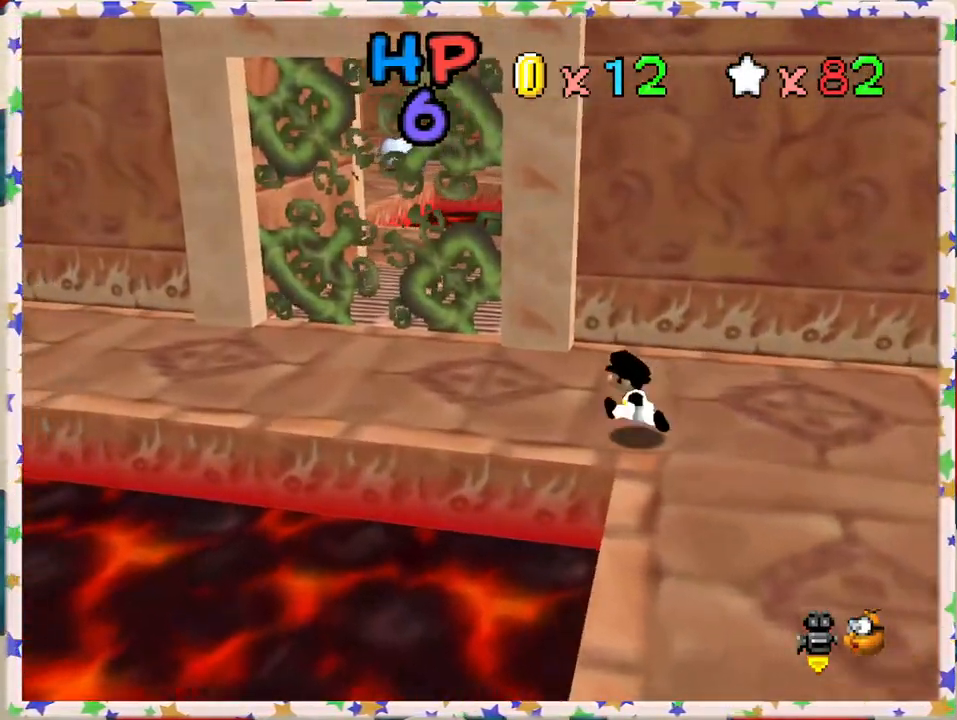
{"dt_ms": 500, "buttons": [], "left_stick": "up-left", "events": []}
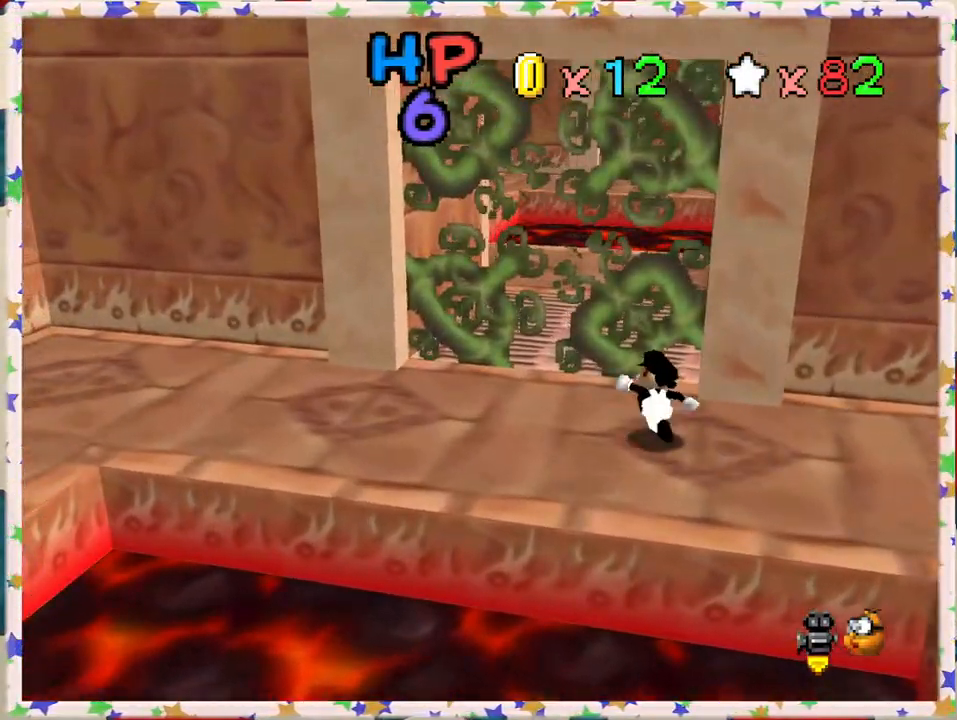
{"dt_ms": 500, "buttons": [], "left_stick": "up", "events": [[150, "left_stick", "up"]]}
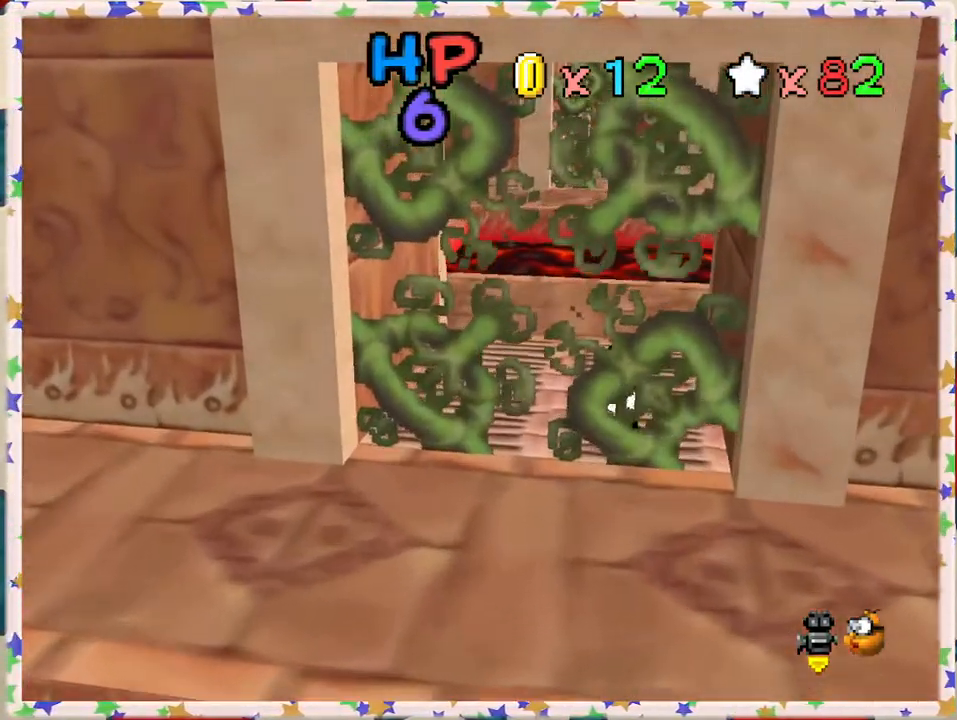
{"dt_ms": 500, "buttons": ["C_RIGHT"], "left_stick": "up", "events": [[133, "C_RIGHT", "down"], [250, "C_RIGHT", "up"], [450, "C_RIGHT", "down"]]}
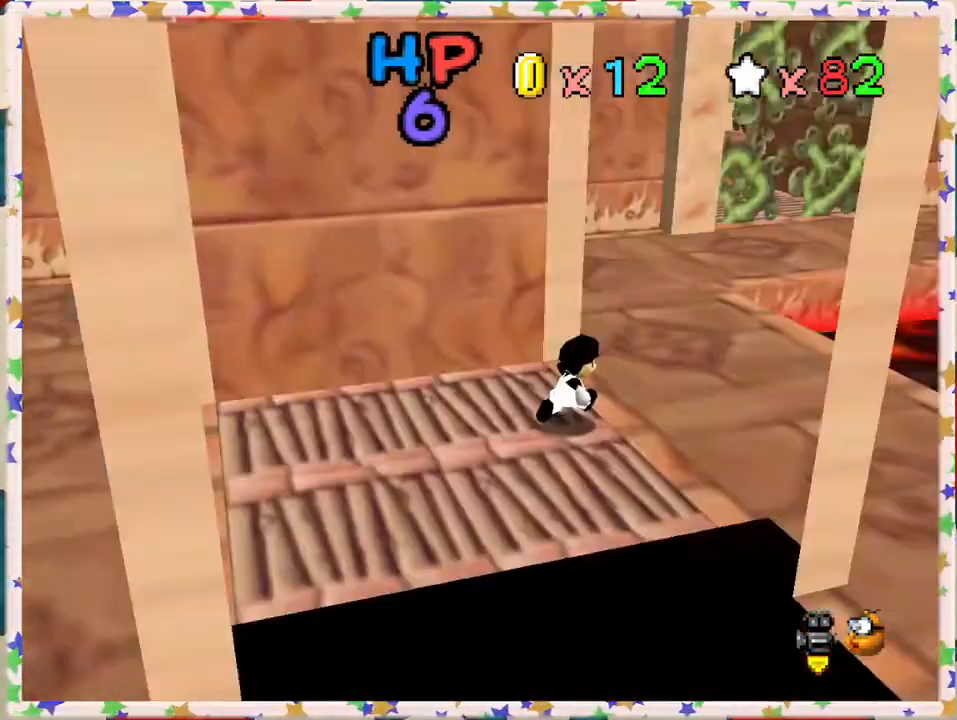
{"dt_ms": 500, "buttons": [], "left_stick": "up-right", "events": [[83, "C_RIGHT", "up"], [200, "left_stick", "up-right"]]}
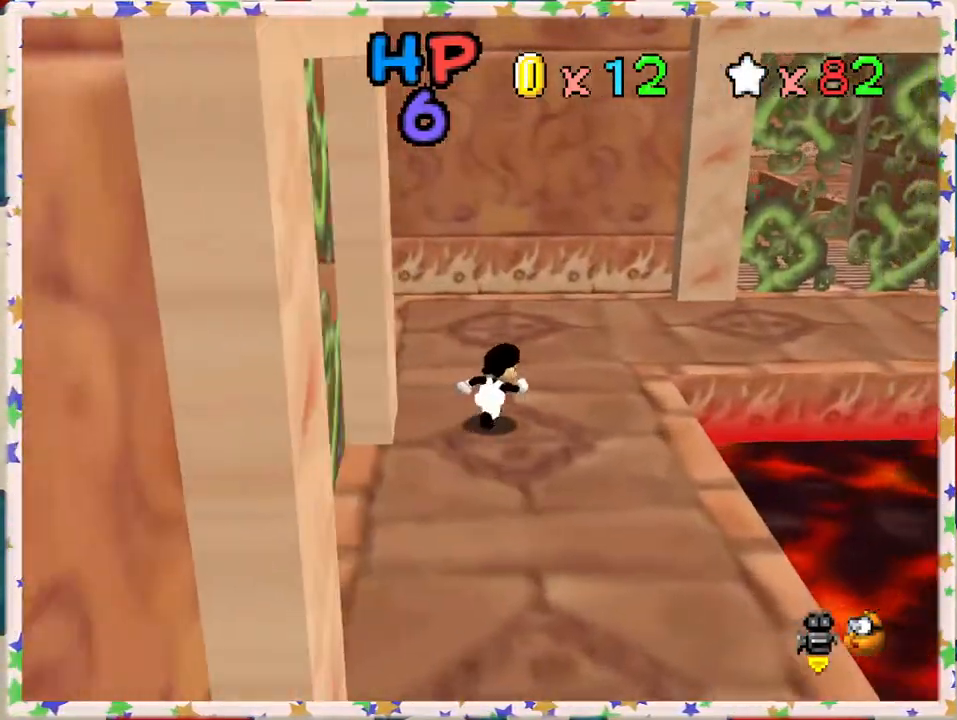
{"dt_ms": 500, "buttons": [], "left_stick": "up-right", "events": [[333, "C_LEFT", "down"], [483, "C_LEFT", "up"]]}
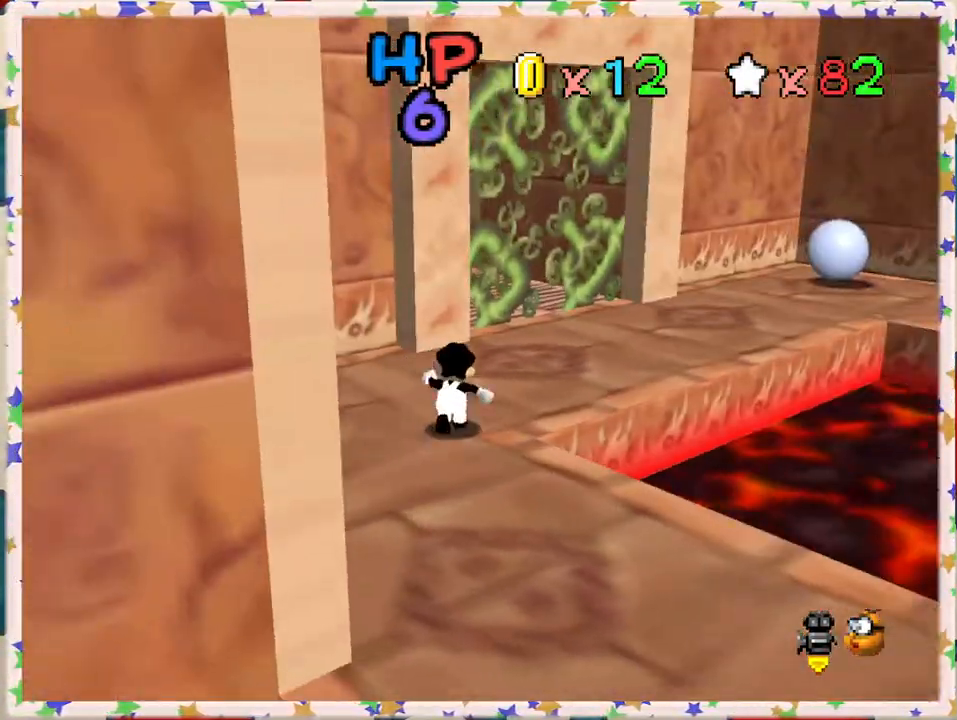
{"dt_ms": 500, "buttons": [], "left_stick": "up-right", "events": []}